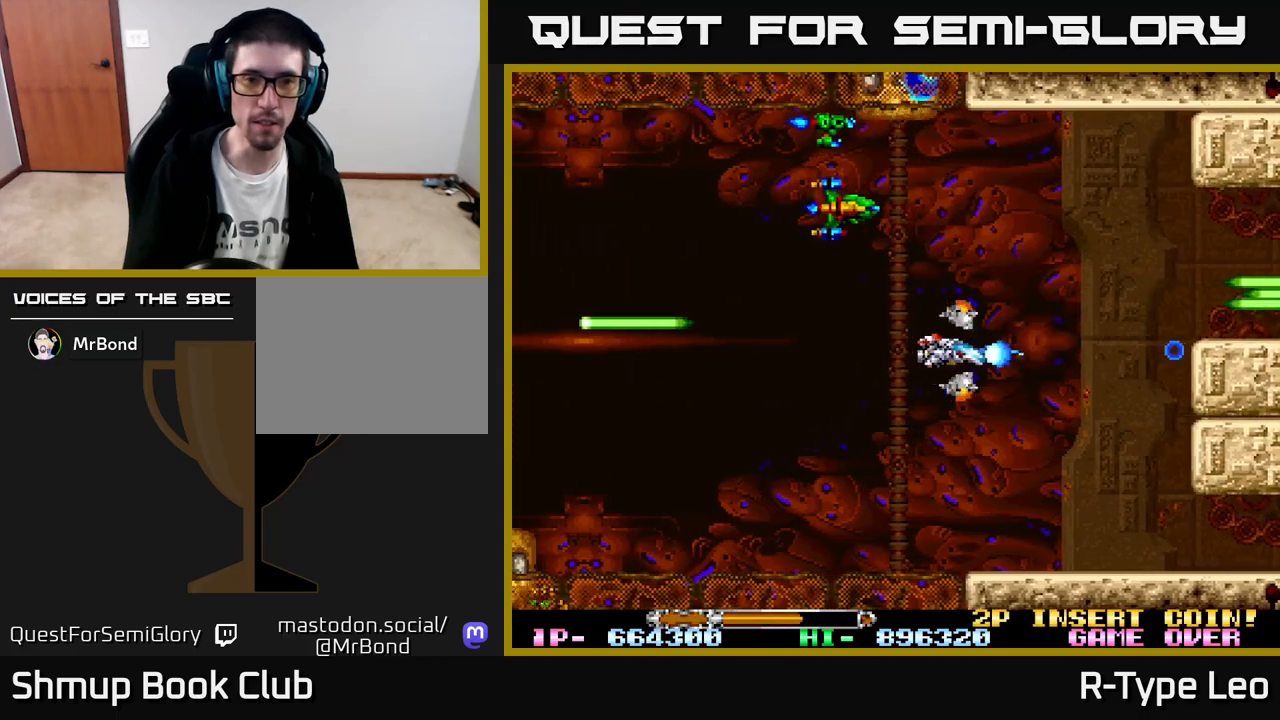
Gameplay with a controller (Xbox layout); each line is a JSON object with the inputs held at the frame after it. "events" lists button and stick changes between this image and that frame as [ms after this image, input, new state], when the widget could be followed in between. Not read: right_stick.
{"buttons": ["R2"], "left_stick": "center"}
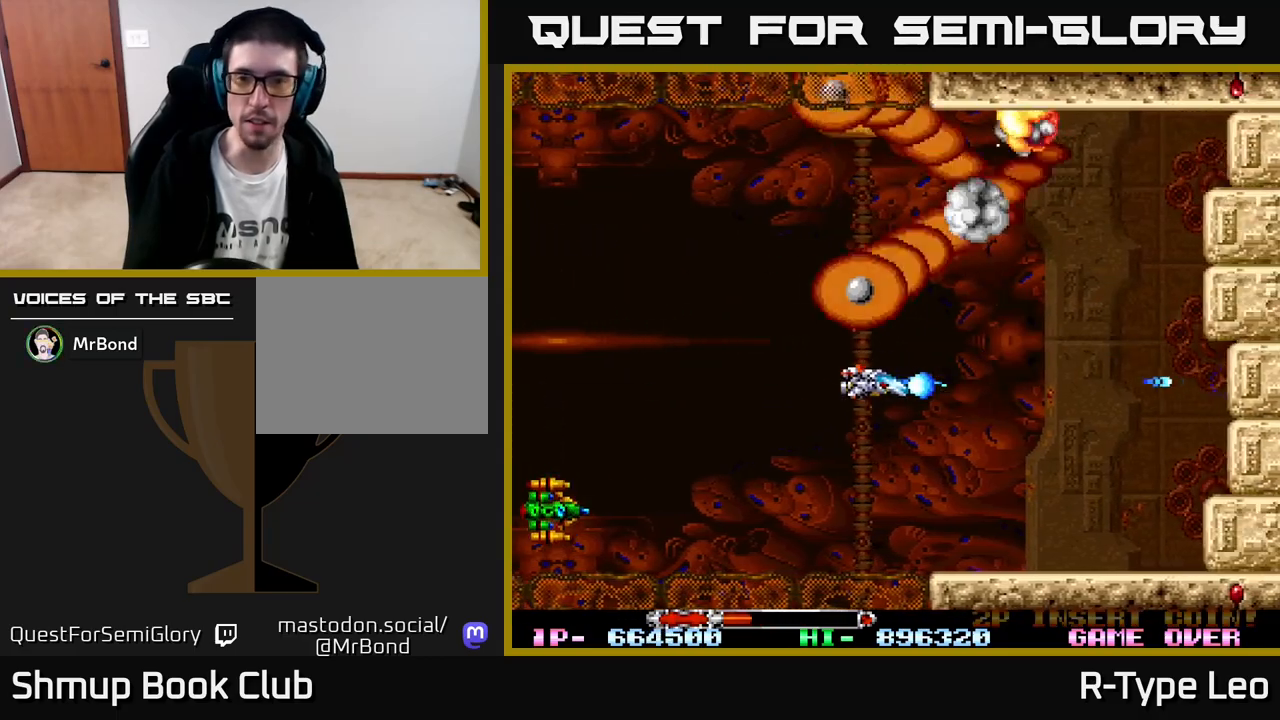
{"buttons": ["R2", "DPAD_DOWN"], "left_stick": "center", "events": [[167, "X", "down"], [200, "DPAD_UP", "down"], [300, "DPAD_LEFT", "down"], [300, "X", "up"], [400, "DPAD_UP", "up"], [417, "DPAD_LEFT", "up"], [450, "DPAD_DOWN", "down"]]}
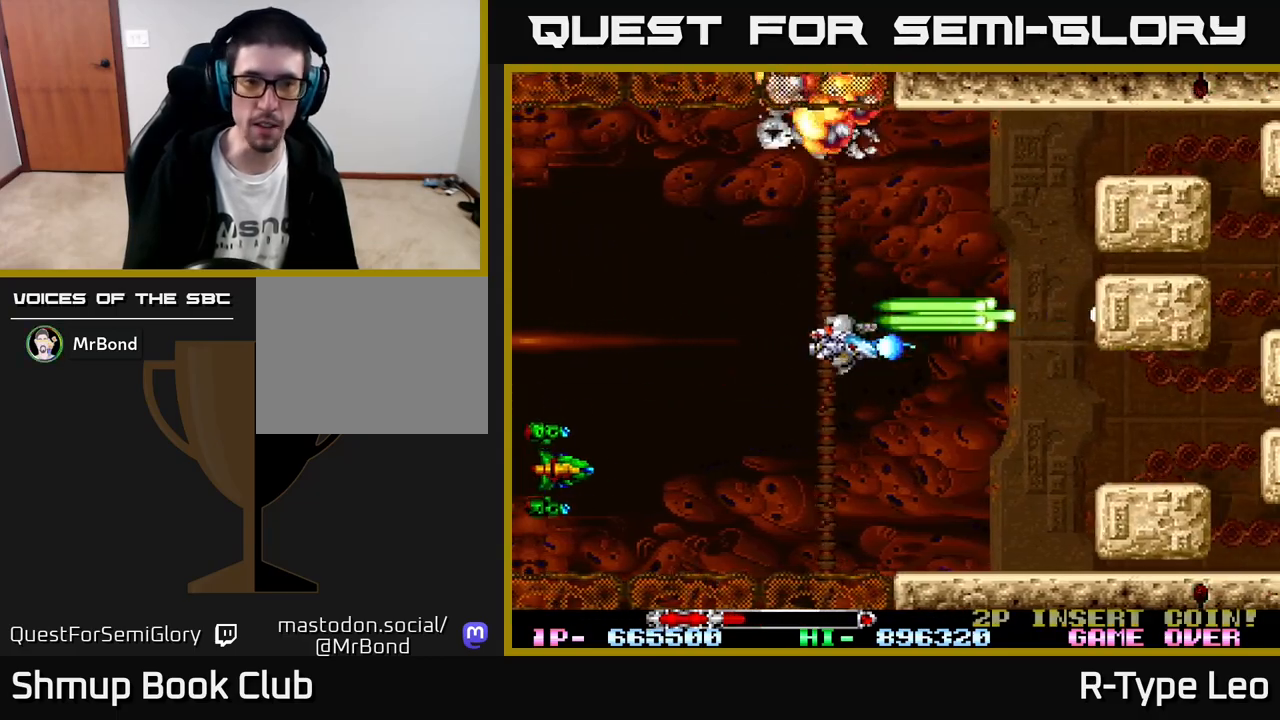
{"buttons": ["R2"], "left_stick": "center", "events": [[17, "DPAD_RIGHT", "down"], [83, "DPAD_DOWN", "up"], [167, "DPAD_RIGHT", "up"], [200, "DPAD_LEFT", "down"], [267, "DPAD_UP", "down"], [317, "DPAD_LEFT", "up"], [383, "DPAD_UP", "up"]]}
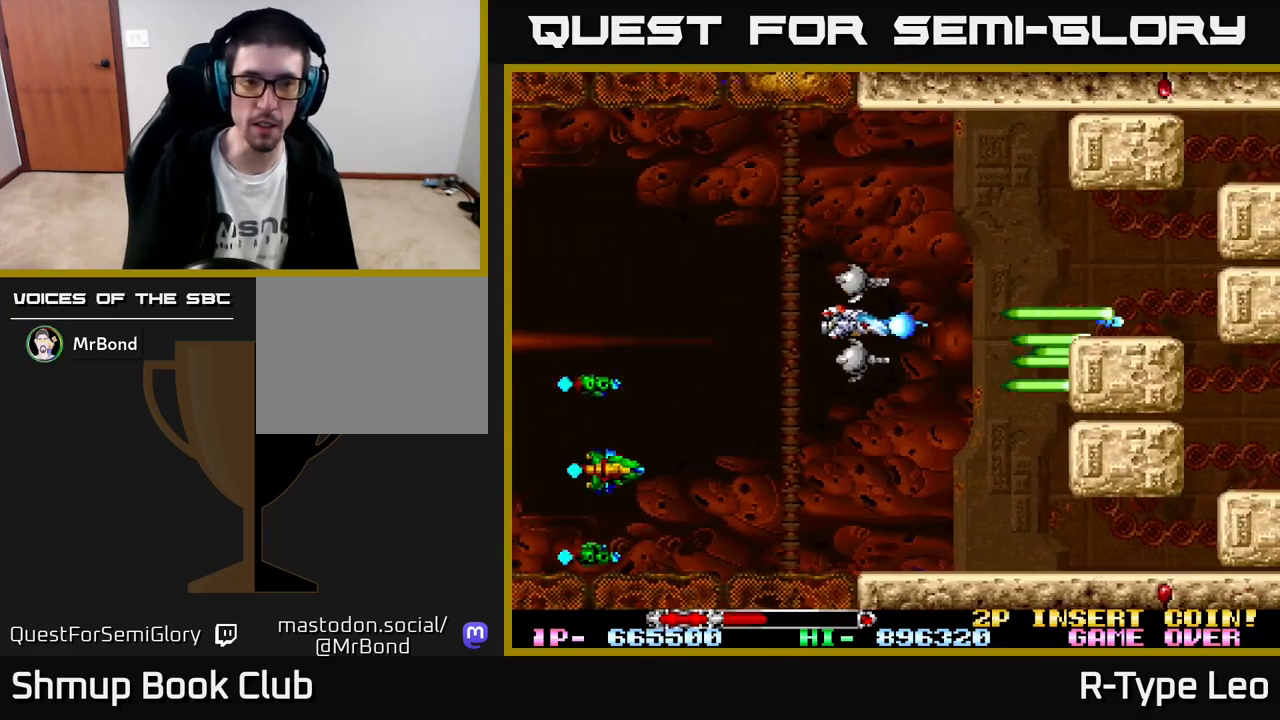
{"buttons": ["R2", "DPAD_UP"], "left_stick": "center", "events": [[50, "DPAD_DOWN", "down"], [100, "DPAD_RIGHT", "down"], [250, "DPAD_DOWN", "up"], [250, "DPAD_RIGHT", "up"], [383, "DPAD_RIGHT", "down"], [450, "DPAD_UP", "down"], [483, "DPAD_RIGHT", "up"]]}
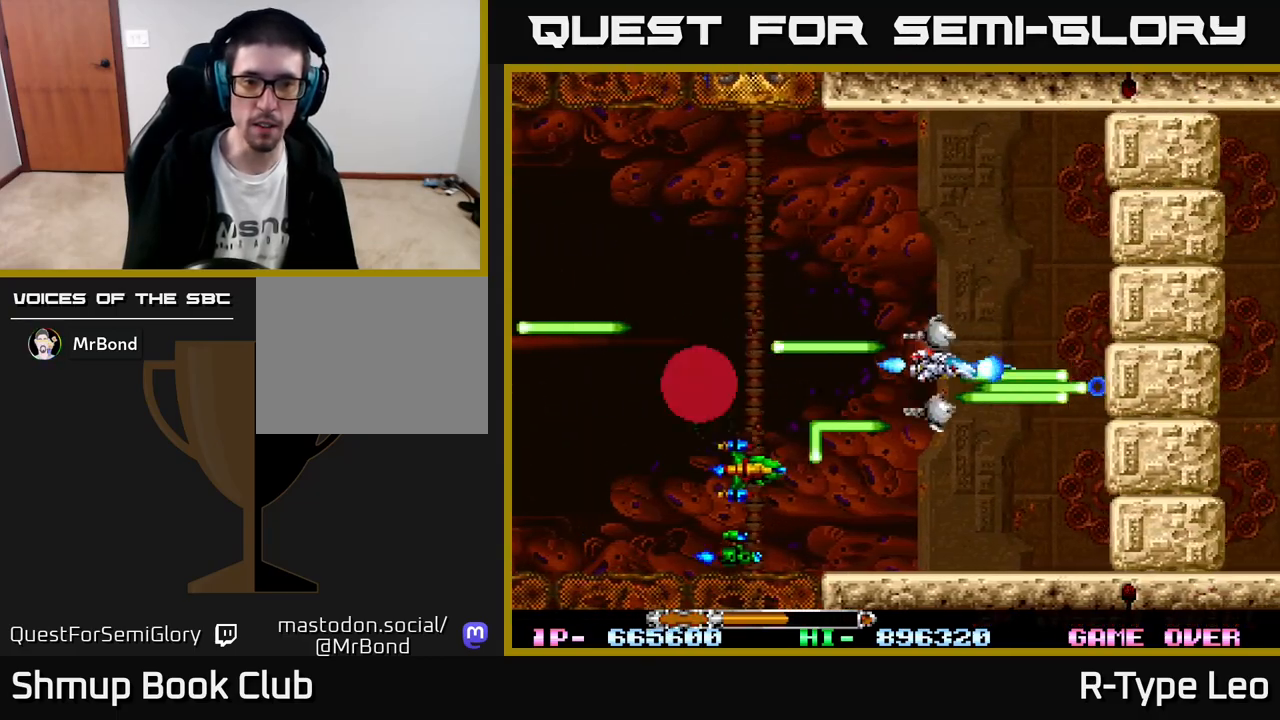
{"buttons": ["R2", "DPAD_DOWN"], "left_stick": "center", "events": [[117, "DPAD_LEFT", "down"], [233, "DPAD_UP", "up"], [317, "DPAD_DOWN", "down"], [383, "DPAD_LEFT", "up"]]}
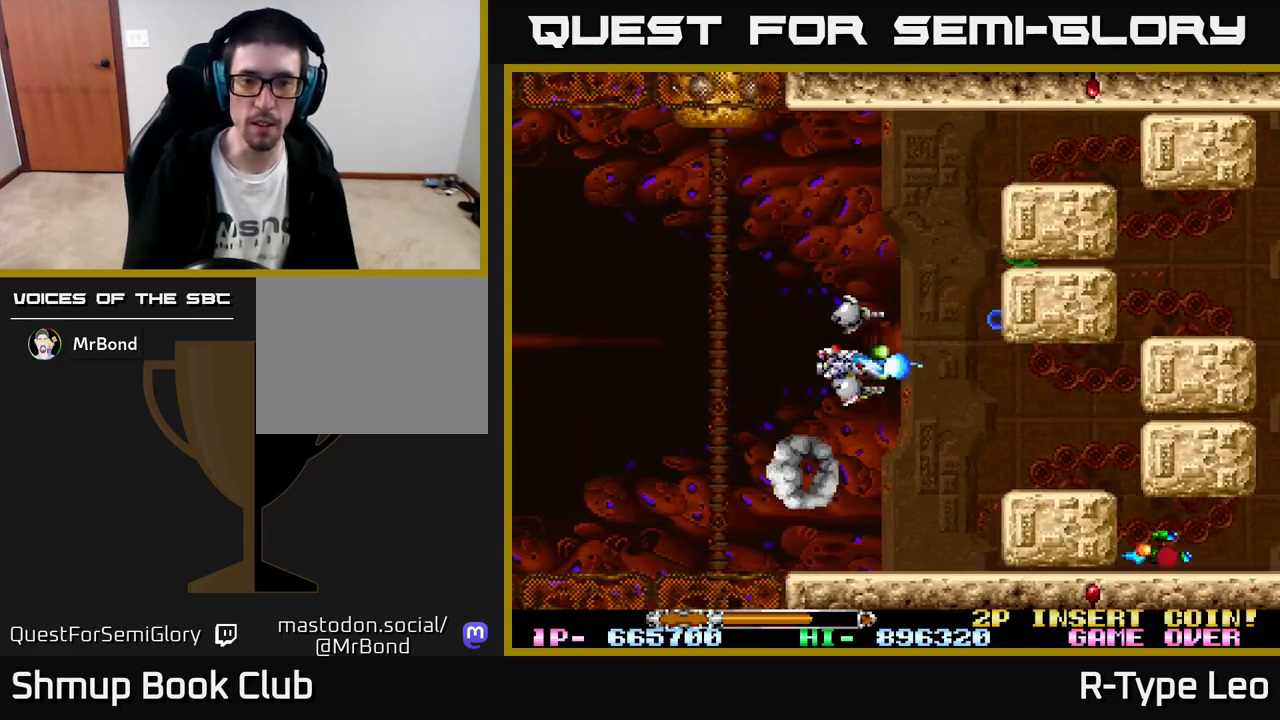
{"buttons": ["R2"], "left_stick": "center", "events": [[50, "DPAD_LEFT", "down"], [200, "DPAD_DOWN", "up"], [317, "DPAD_UP", "down"], [383, "DPAD_LEFT", "up"], [433, "DPAD_UP", "up"]]}
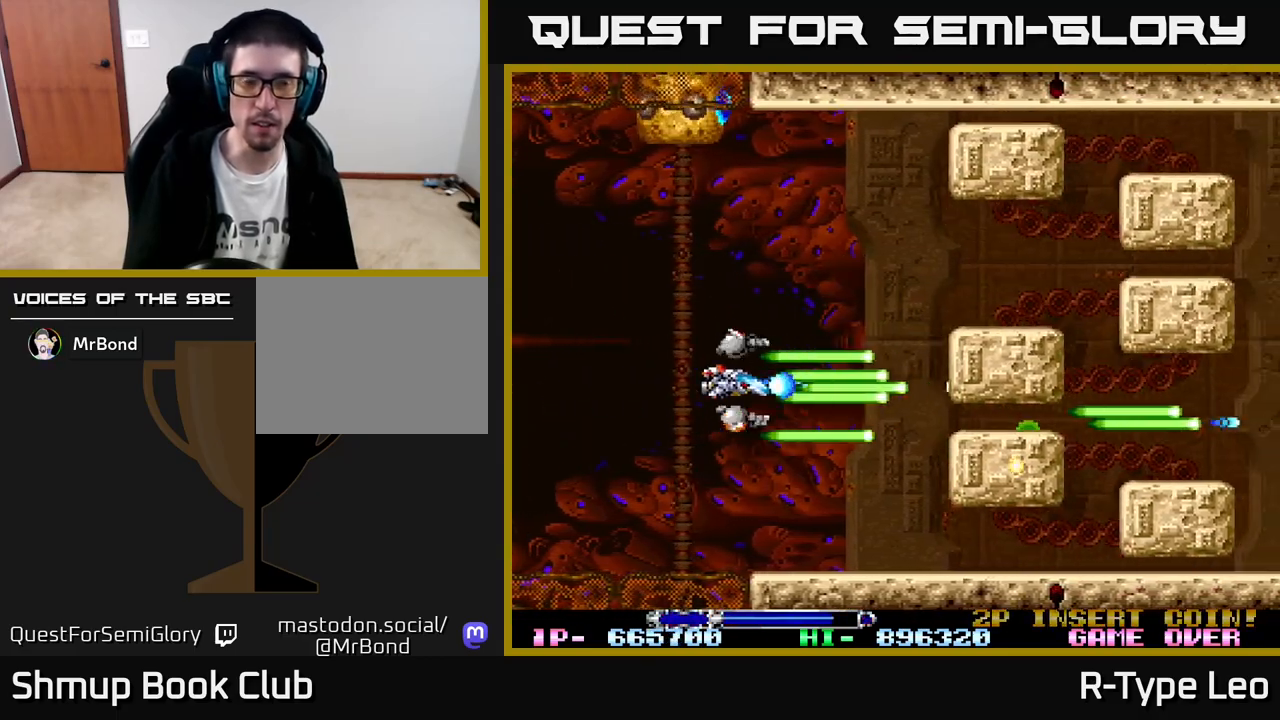
{"buttons": ["R2", "DPAD_UP", "DPAD_LEFT"], "left_stick": "center", "events": [[183, "DPAD_UP", "down"], [200, "DPAD_LEFT", "down"]]}
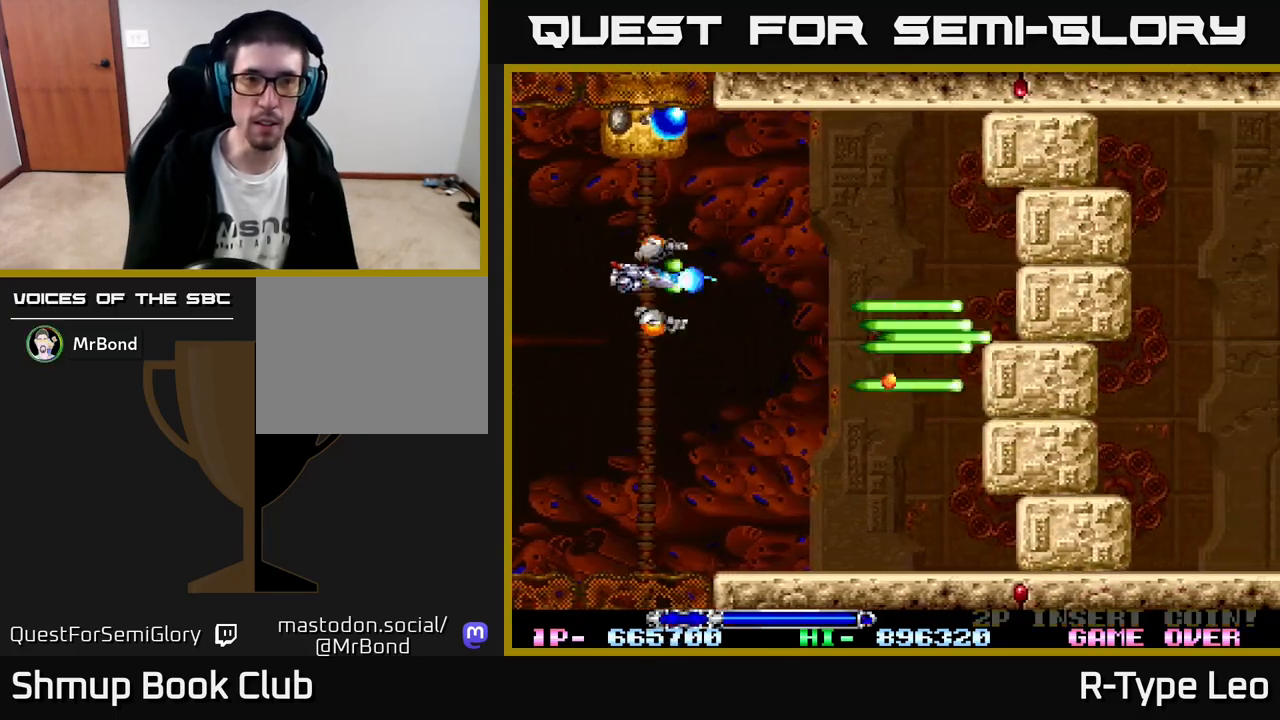
{"buttons": ["R2", "DPAD_DOWN"], "left_stick": "center", "events": [[167, "DPAD_LEFT", "up"], [233, "DPAD_UP", "up"], [500, "DPAD_DOWN", "down"]]}
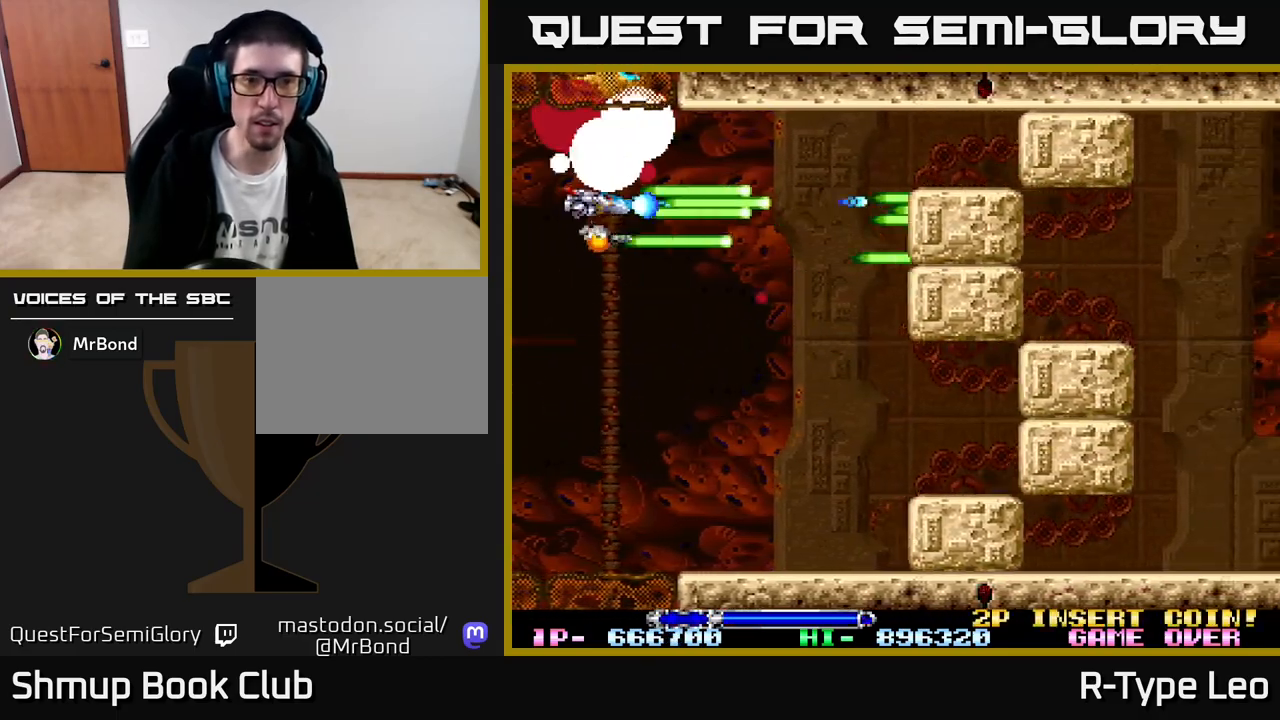
{"buttons": ["R2", "DPAD_DOWN", "DPAD_RIGHT"], "left_stick": "center", "events": [[367, "DPAD_RIGHT", "down"]]}
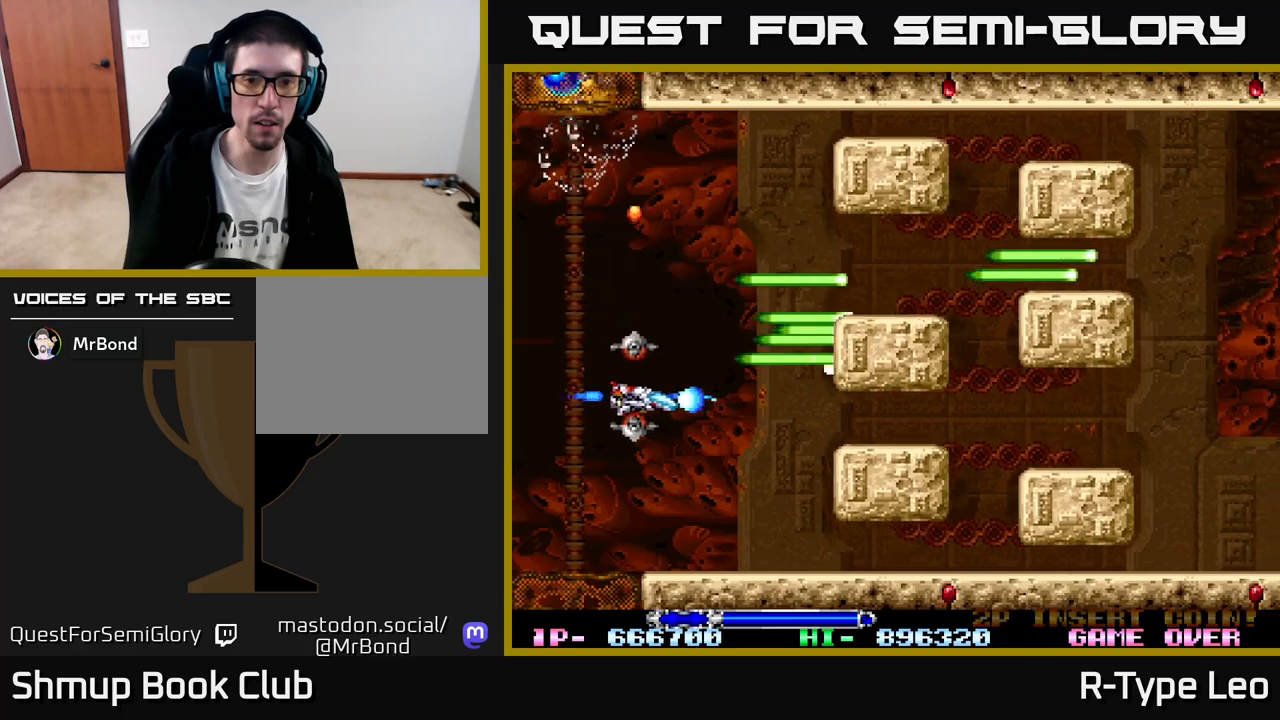
{"buttons": ["R2"], "left_stick": "center", "events": [[17, "DPAD_DOWN", "up"], [67, "DPAD_RIGHT", "up"], [300, "DPAD_RIGHT", "down"], [400, "DPAD_DOWN", "down"], [433, "DPAD_RIGHT", "up"], [483, "DPAD_DOWN", "up"]]}
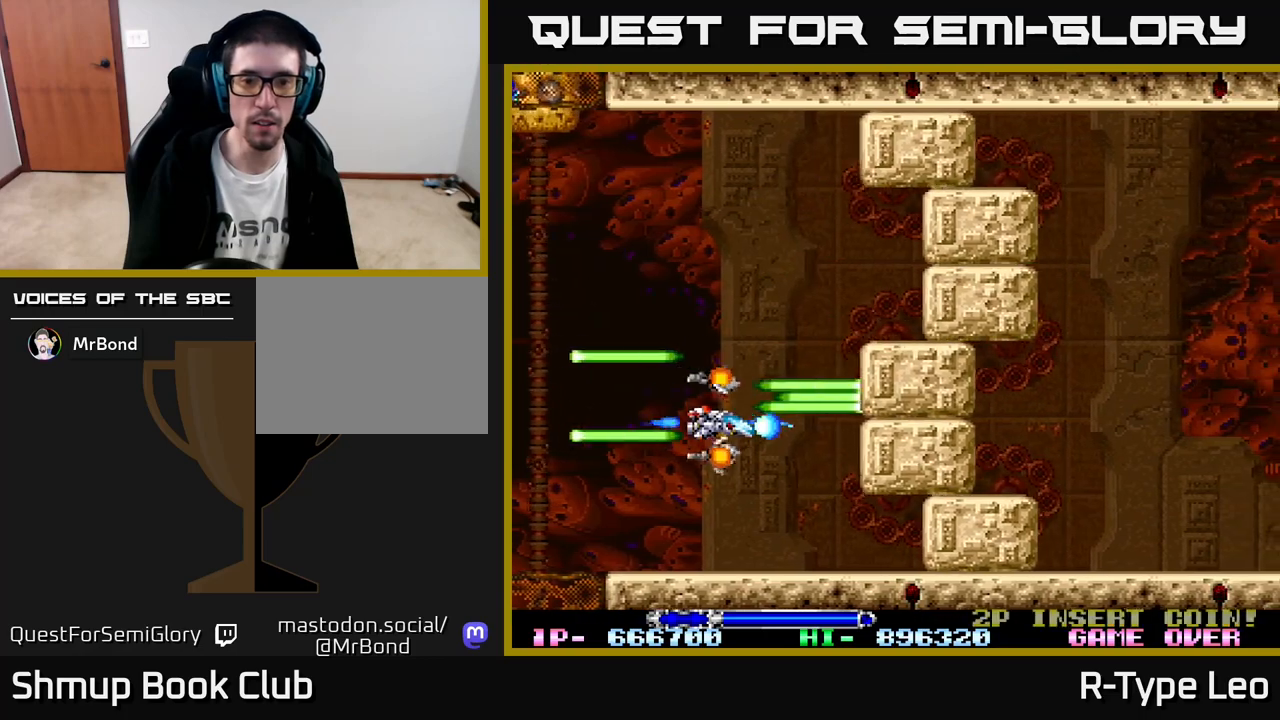
{"buttons": ["R2"], "left_stick": "center", "events": [[250, "DPAD_RIGHT", "down"], [383, "DPAD_RIGHT", "up"]]}
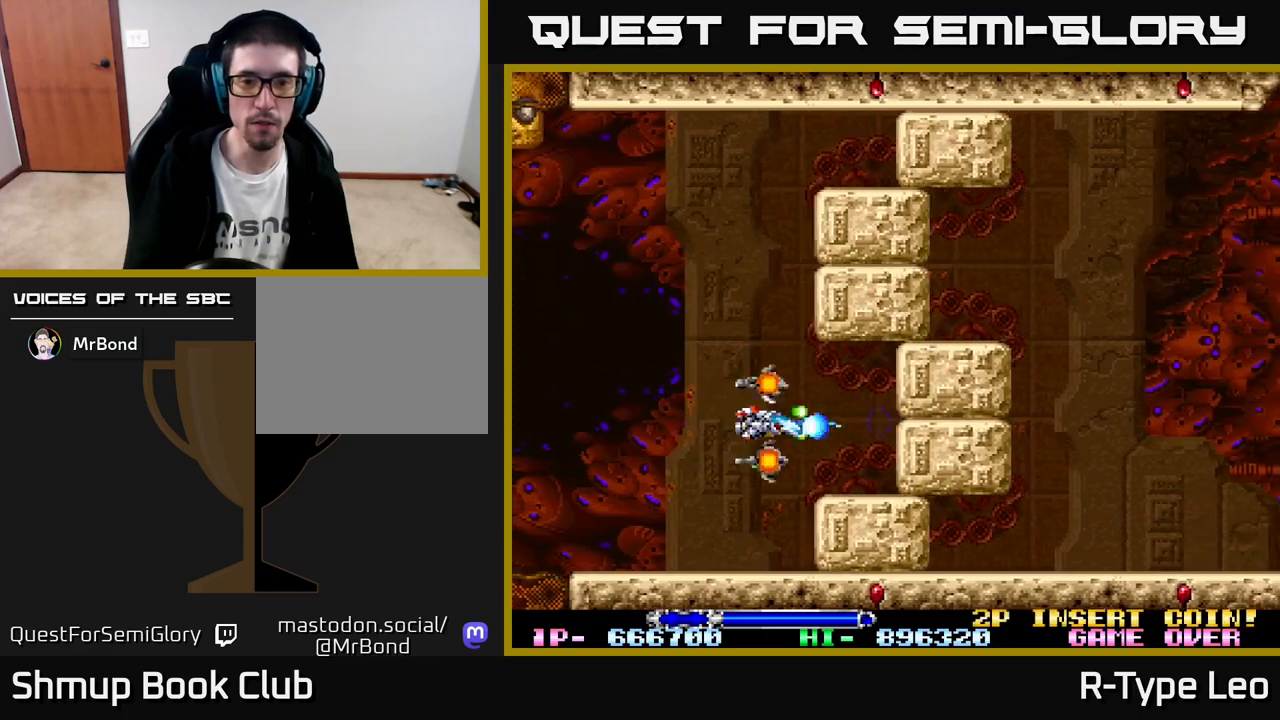
{"buttons": ["R2"], "left_stick": "center", "events": [[83, "DPAD_RIGHT", "down"], [217, "DPAD_RIGHT", "up"], [383, "DPAD_RIGHT", "down"], [467, "DPAD_RIGHT", "up"]]}
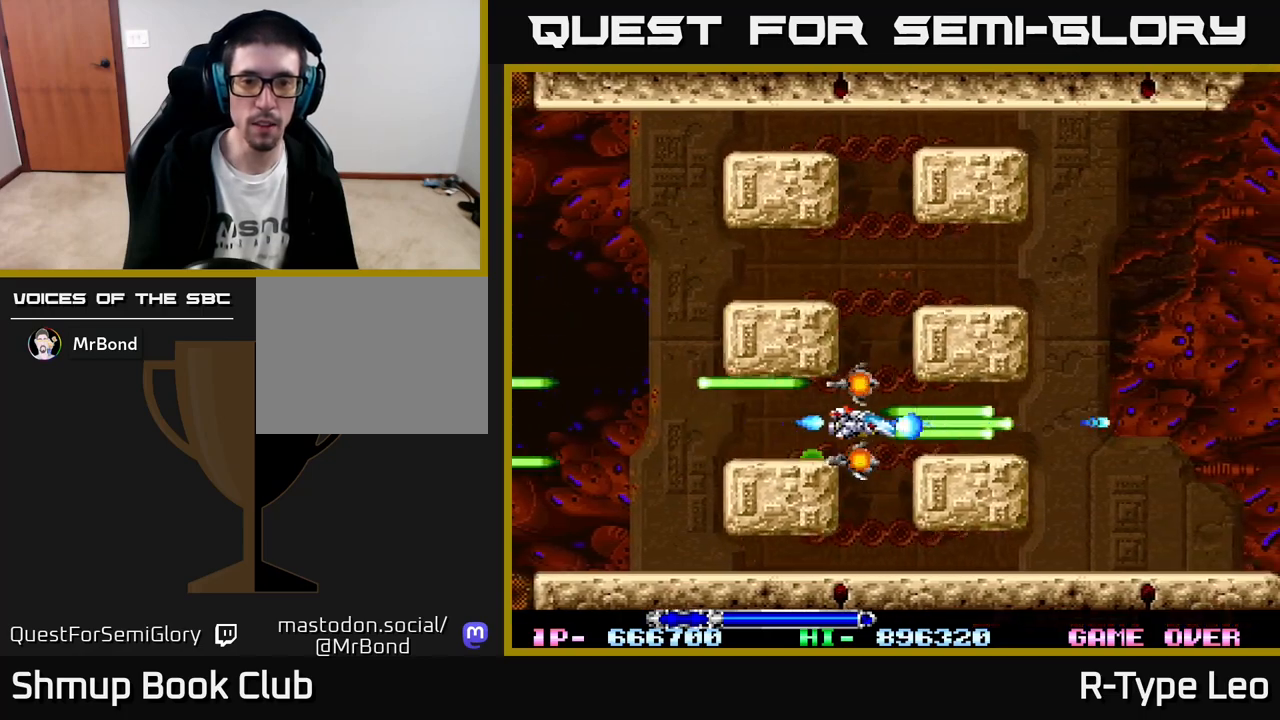
{"buttons": ["R2", "DPAD_RIGHT"], "left_stick": "center", "events": [[167, "DPAD_RIGHT", "down"], [250, "DPAD_RIGHT", "up"], [367, "DPAD_RIGHT", "down"]]}
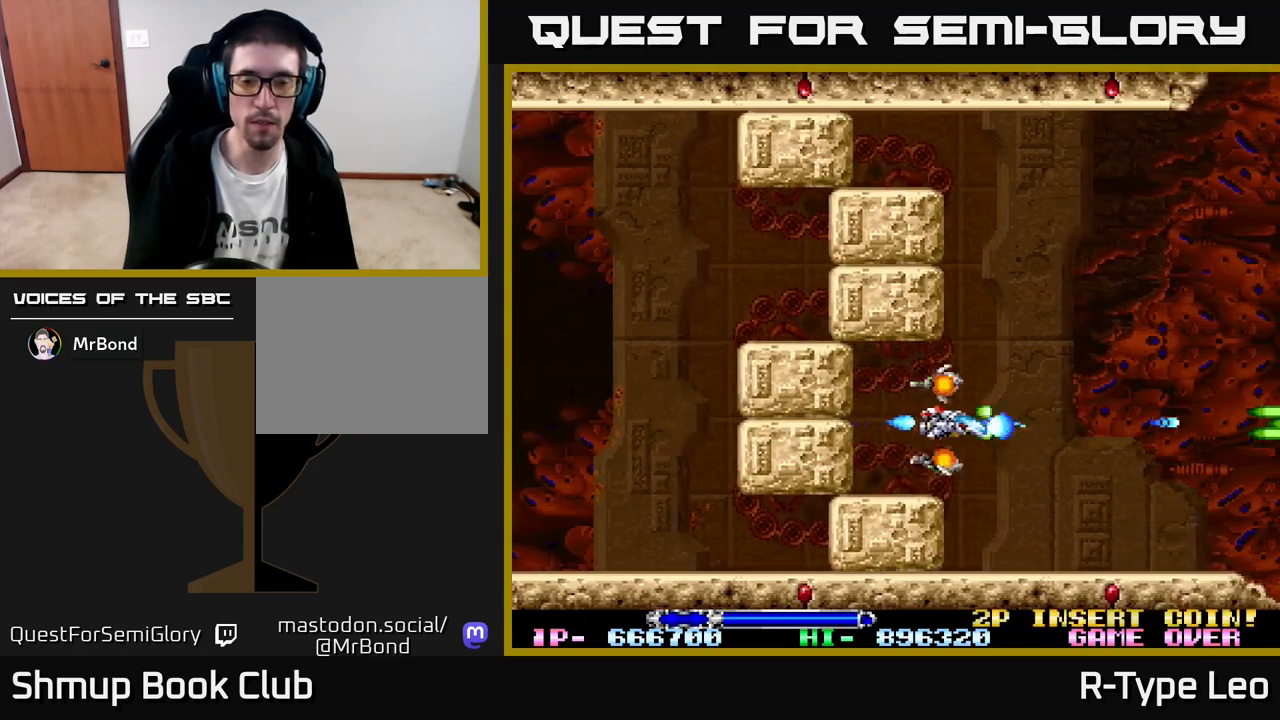
{"buttons": ["R2"], "left_stick": "center", "events": [[333, "DPAD_RIGHT", "up"], [367, "DPAD_LEFT", "down"], [400, "DPAD_LEFT", "up"]]}
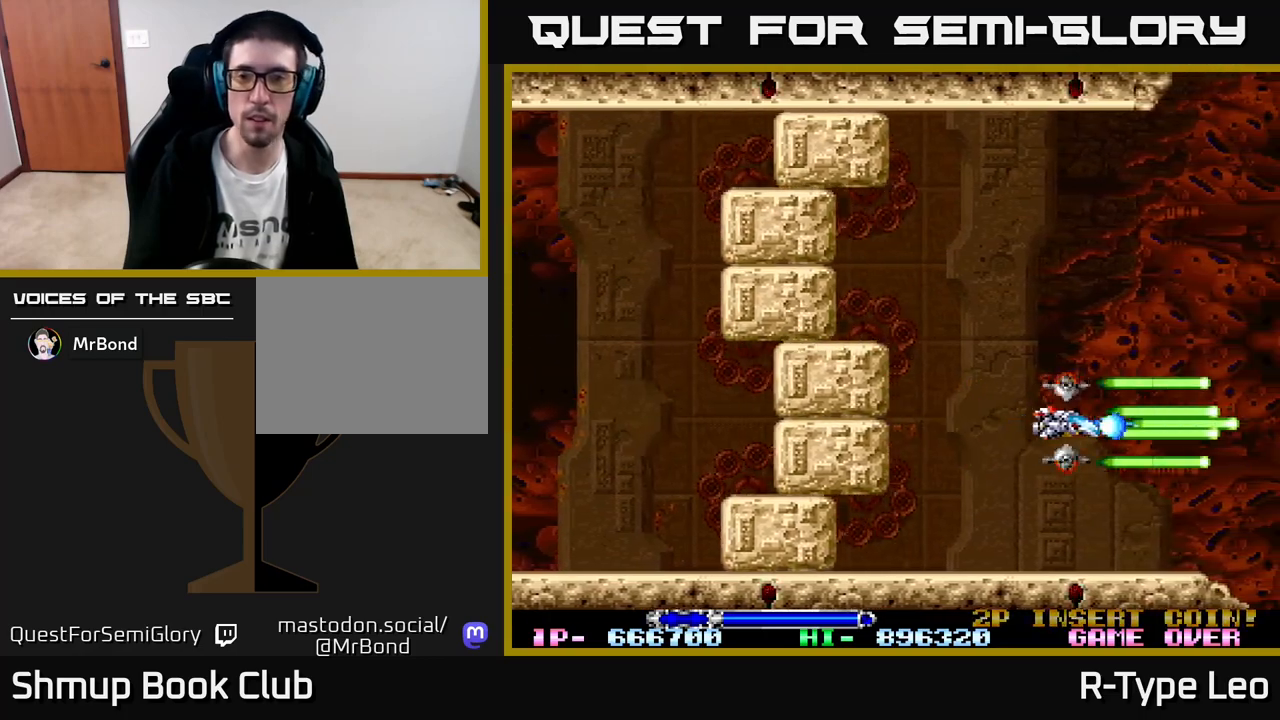
{"buttons": ["R2"], "left_stick": "center", "events": []}
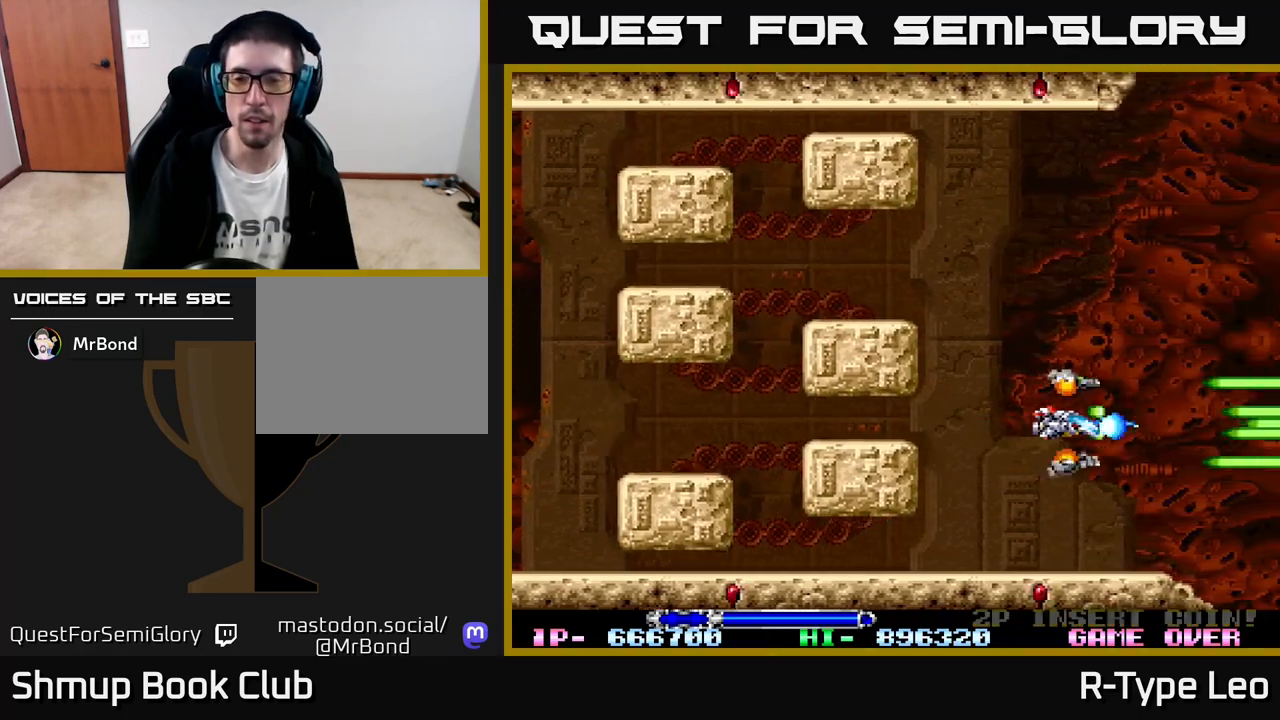
{"buttons": ["R2"], "left_stick": "center", "events": [[150, "DPAD_UP", "down"], [267, "DPAD_UP", "up"]]}
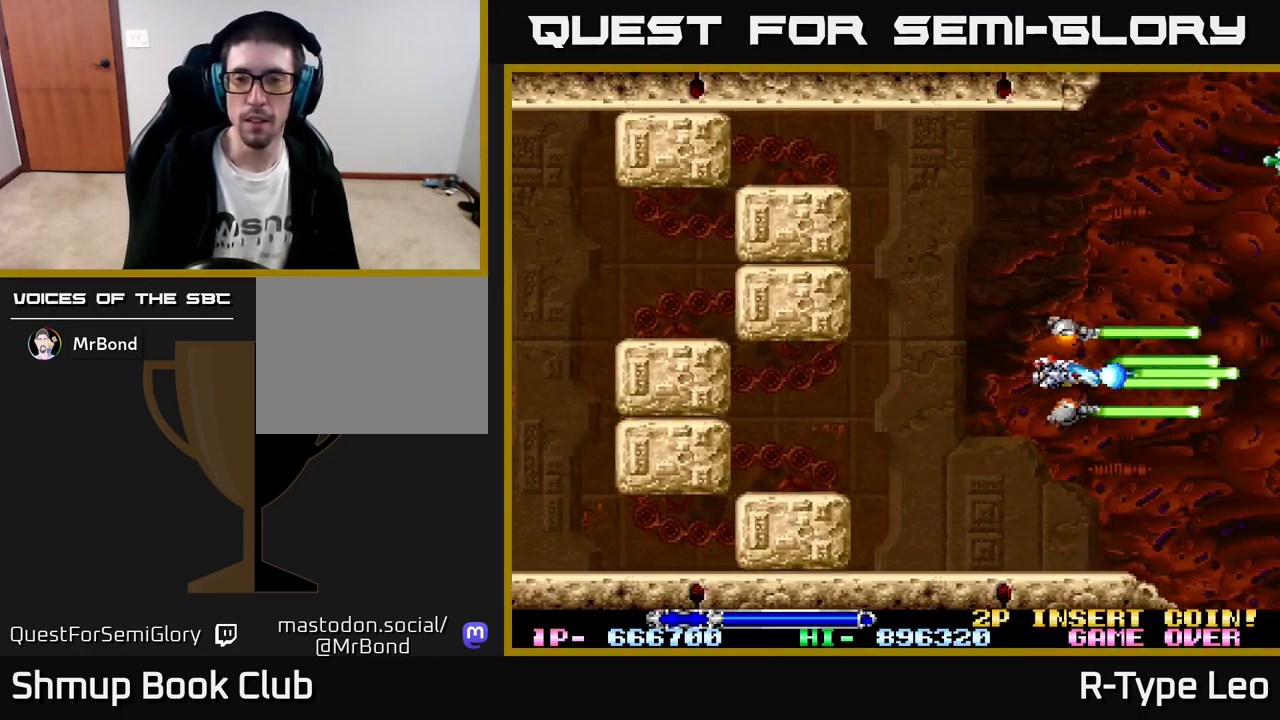
{"buttons": ["R2", "DPAD_UP", "DPAD_LEFT"], "left_stick": "center", "events": [[50, "DPAD_LEFT", "down"], [83, "DPAD_UP", "down"], [183, "DPAD_LEFT", "up"], [217, "DPAD_UP", "up"], [333, "DPAD_UP", "down"], [367, "DPAD_LEFT", "down"]]}
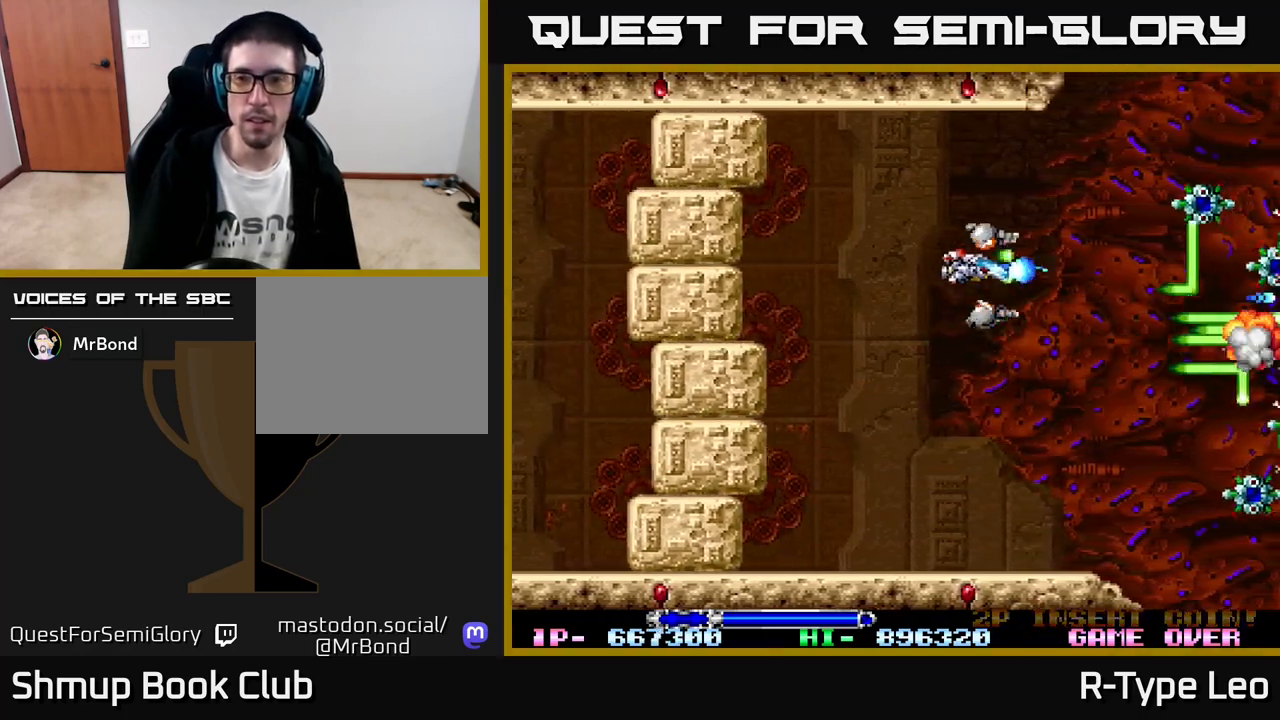
{"buttons": ["X", "R2", "DPAD_DOWN", "DPAD_RIGHT"], "left_stick": "center", "events": [[83, "DPAD_UP", "up"], [150, "DPAD_DOWN", "down"], [167, "DPAD_LEFT", "up"], [433, "X", "down"], [500, "DPAD_RIGHT", "down"]]}
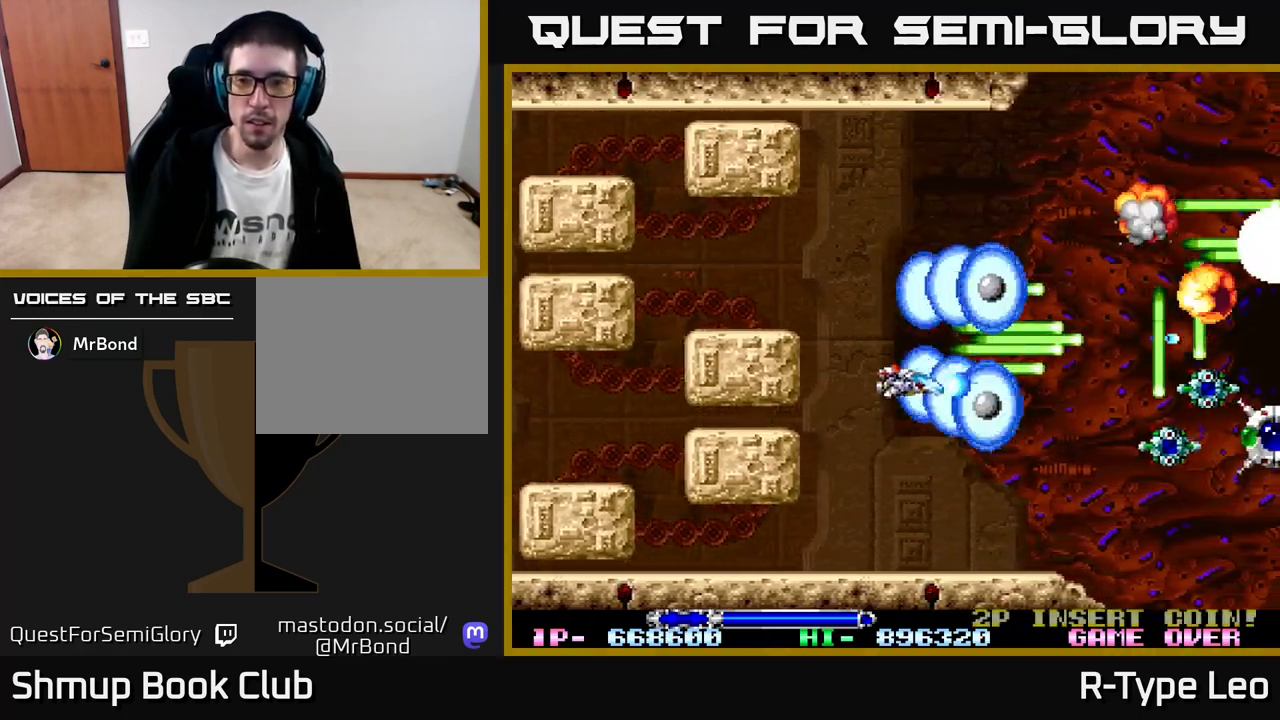
{"buttons": ["R2", "DPAD_DOWN"], "left_stick": "center", "events": [[33, "X", "up"], [67, "DPAD_DOWN", "up"], [117, "DPAD_RIGHT", "up"], [133, "DPAD_UP", "down"], [383, "DPAD_LEFT", "down"], [433, "DPAD_UP", "up"], [483, "DPAD_LEFT", "up"], [500, "DPAD_DOWN", "down"]]}
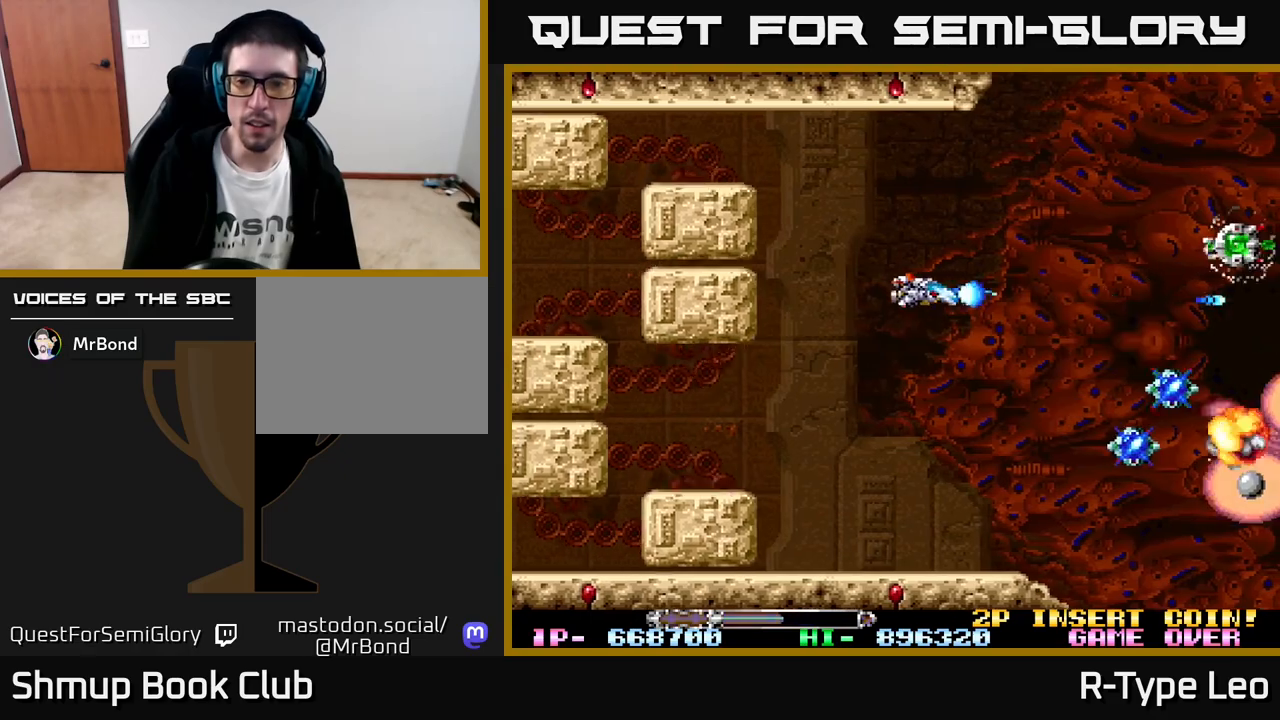
{"buttons": ["R2", "DPAD_UP", "DPAD_LEFT"], "left_stick": "center"}
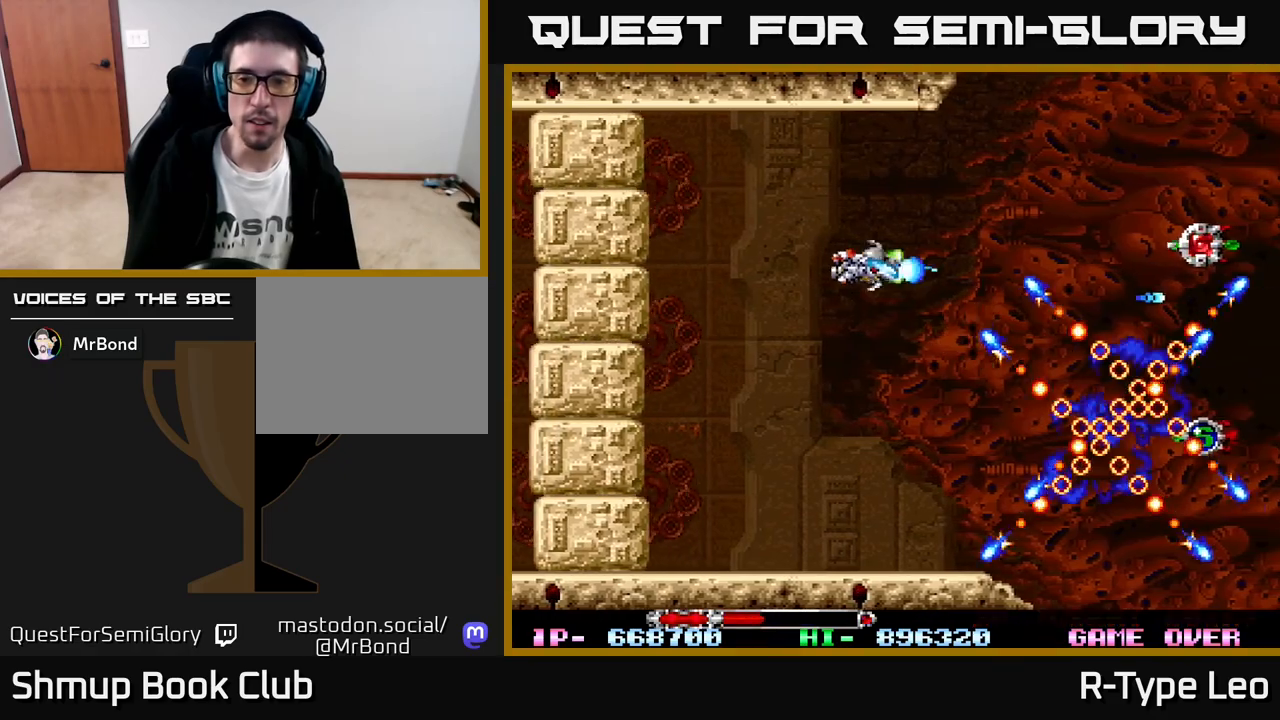
{"buttons": ["R2", "DPAD_UP"], "left_stick": "center", "events": [[33, "DPAD_UP", "up"], [100, "DPAD_DOWN", "down"], [133, "DPAD_LEFT", "up"], [433, "DPAD_DOWN", "up"], [483, "DPAD_UP", "down"]]}
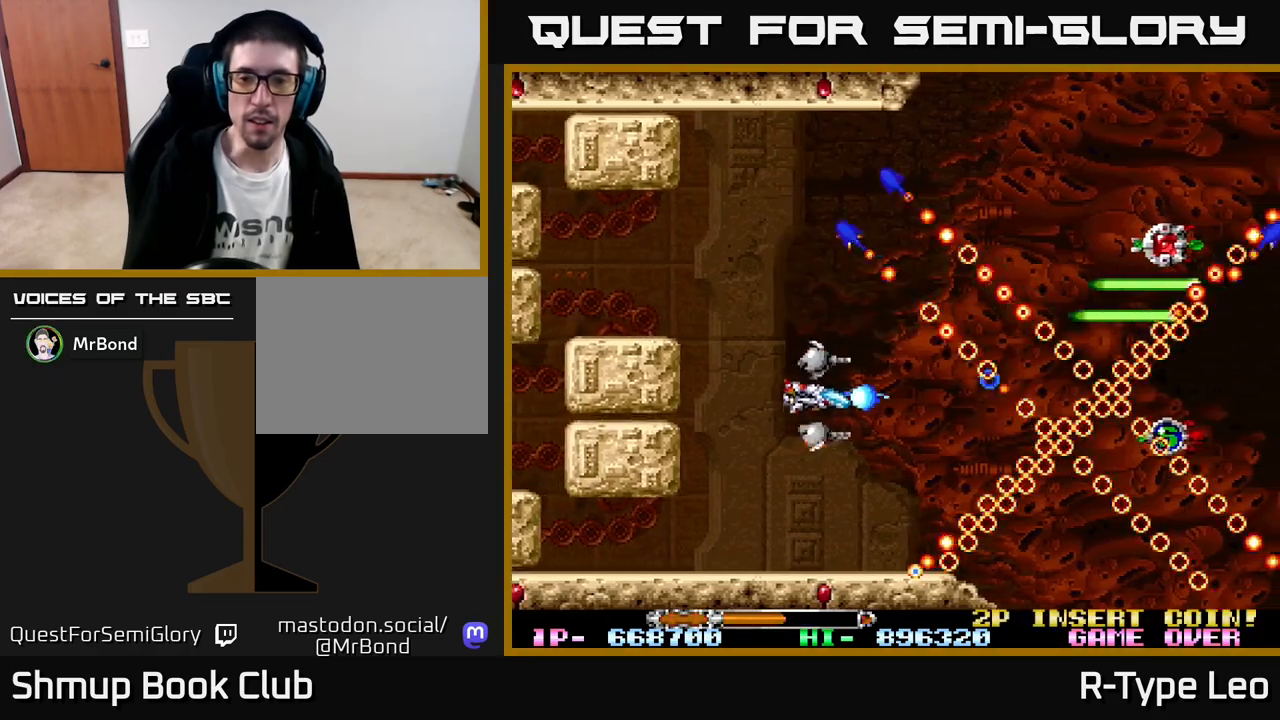
{"buttons": ["R2", "DPAD_DOWN"], "left_stick": "center", "events": [[183, "DPAD_UP", "up"], [417, "DPAD_DOWN", "down"]]}
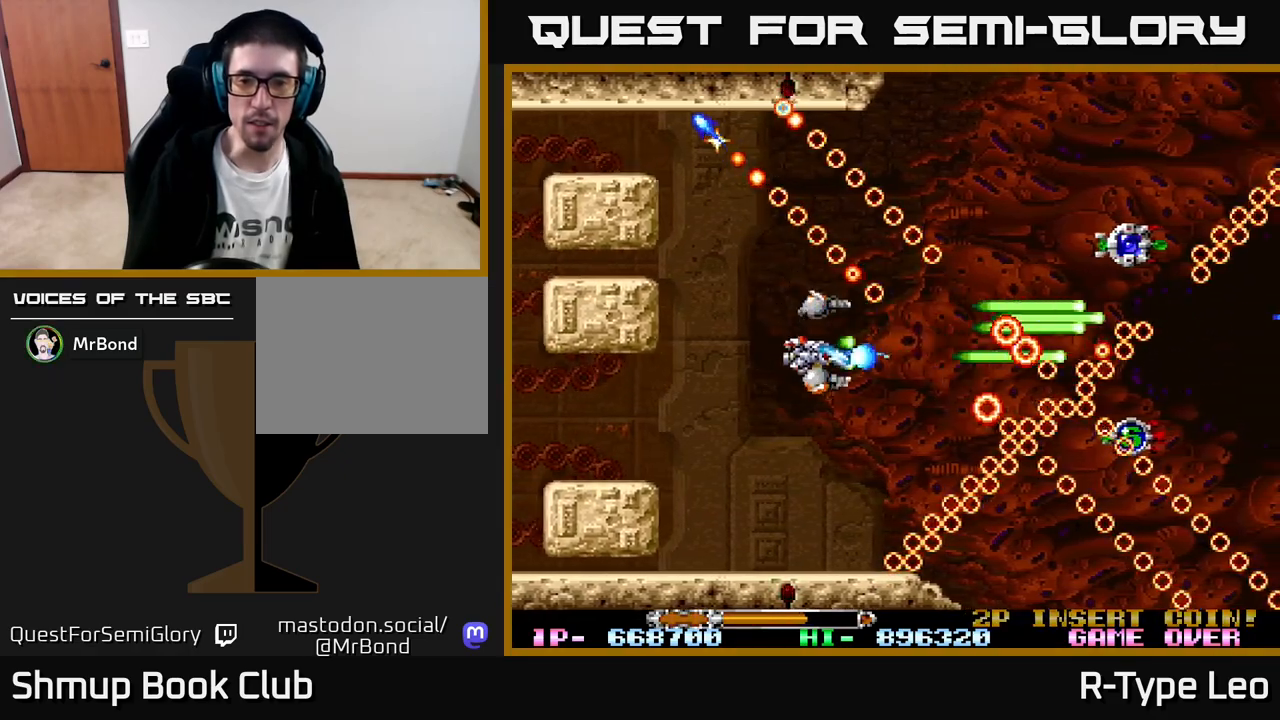
{"buttons": ["R2", "DPAD_UP", "DPAD_RIGHT"], "left_stick": "center", "events": [[67, "DPAD_DOWN", "up"], [250, "DPAD_RIGHT", "down"], [417, "DPAD_UP", "down"], [467, "DPAD_RIGHT", "up"], [500, "DPAD_RIGHT", "down"]]}
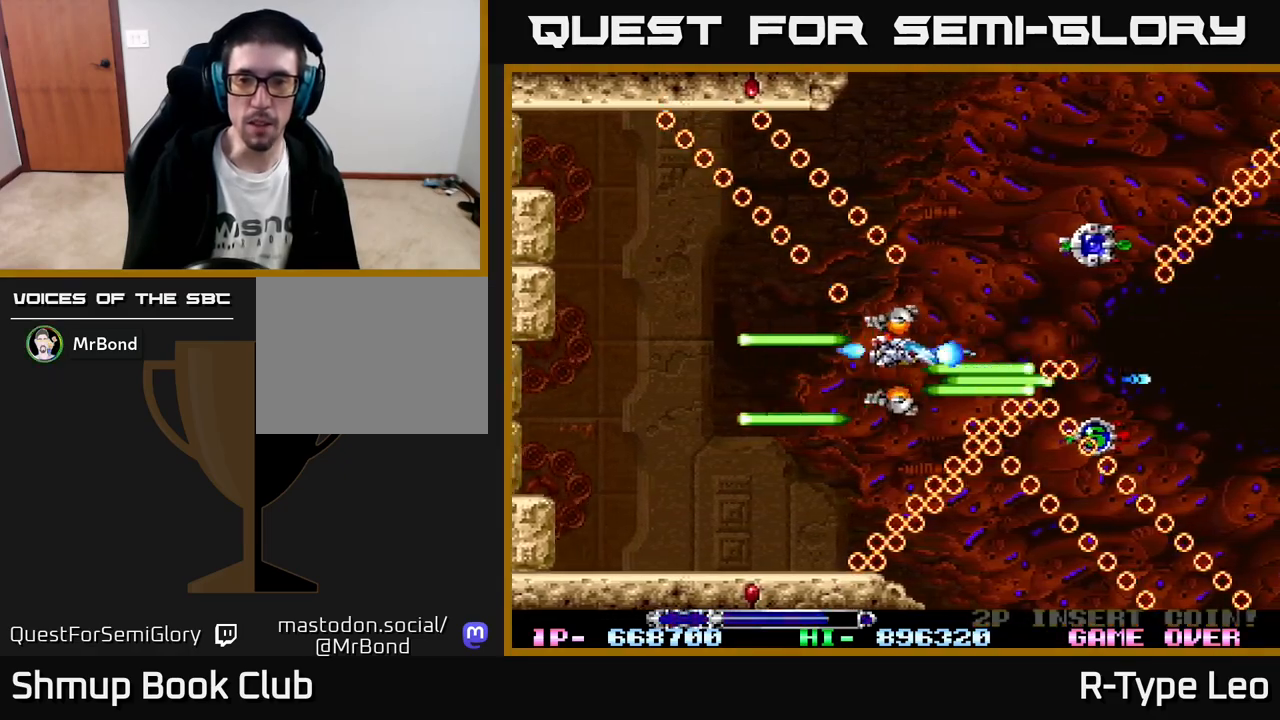
{"buttons": ["R2"], "left_stick": "center", "events": [[67, "DPAD_UP", "up"], [133, "DPAD_UP", "down"], [150, "DPAD_RIGHT", "up"], [367, "DPAD_UP", "up"]]}
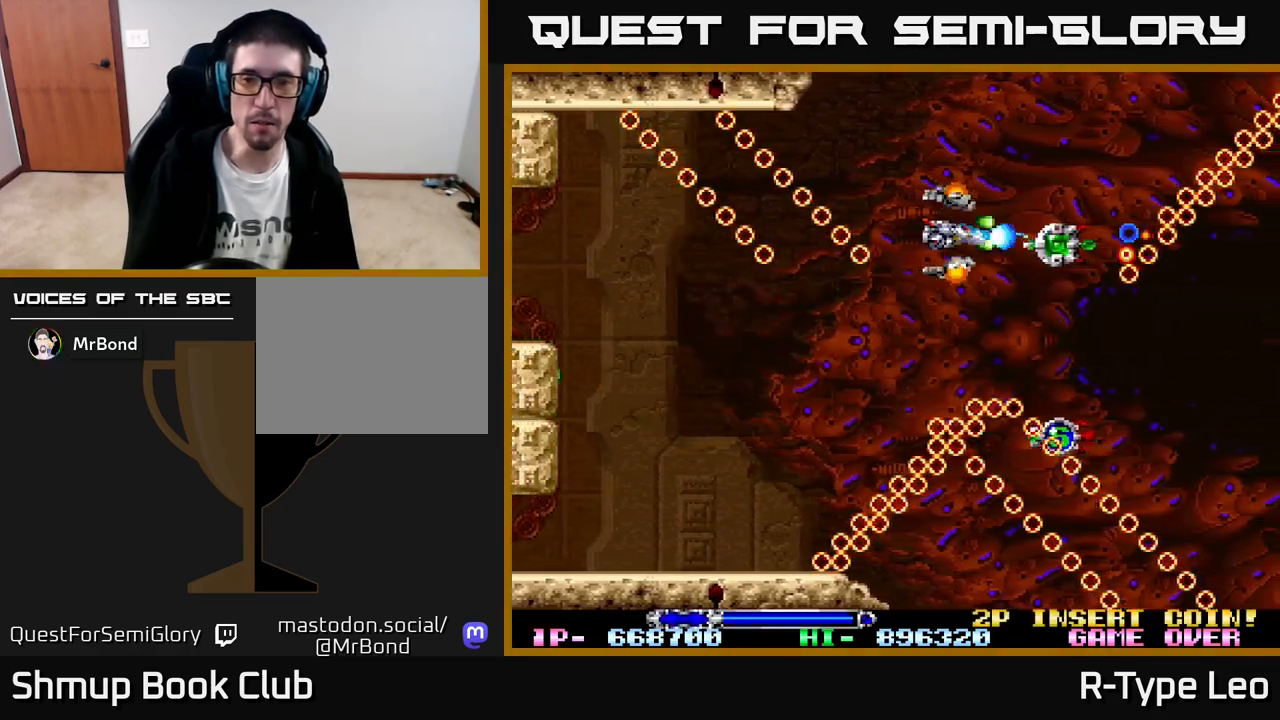
{"buttons": ["R2", "DPAD_UP", "DPAD_LEFT"], "left_stick": "center", "events": [[50, "DPAD_UP", "down"], [83, "DPAD_LEFT", "down"], [150, "DPAD_LEFT", "up"], [483, "DPAD_LEFT", "down"]]}
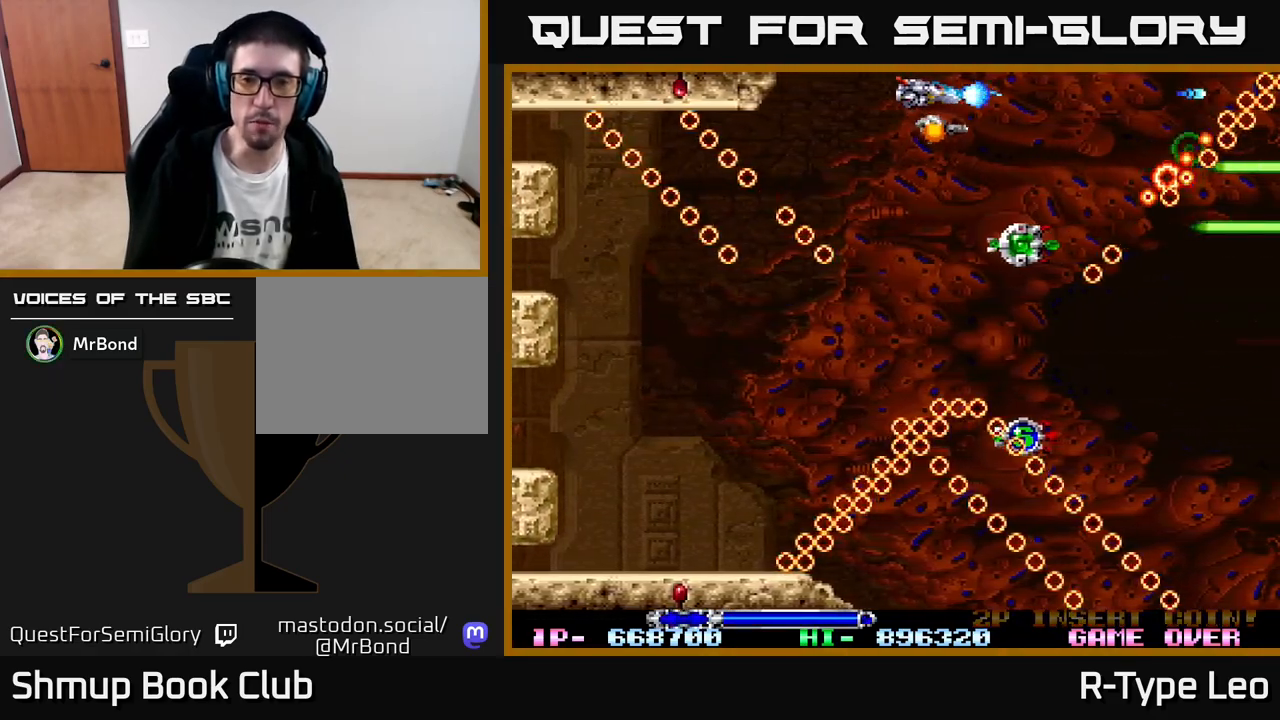
{"buttons": ["R2", "DPAD_DOWN", "DPAD_RIGHT"], "left_stick": "center", "events": [[33, "DPAD_UP", "up"], [100, "DPAD_LEFT", "up"], [417, "DPAD_RIGHT", "down"], [433, "DPAD_DOWN", "down"]]}
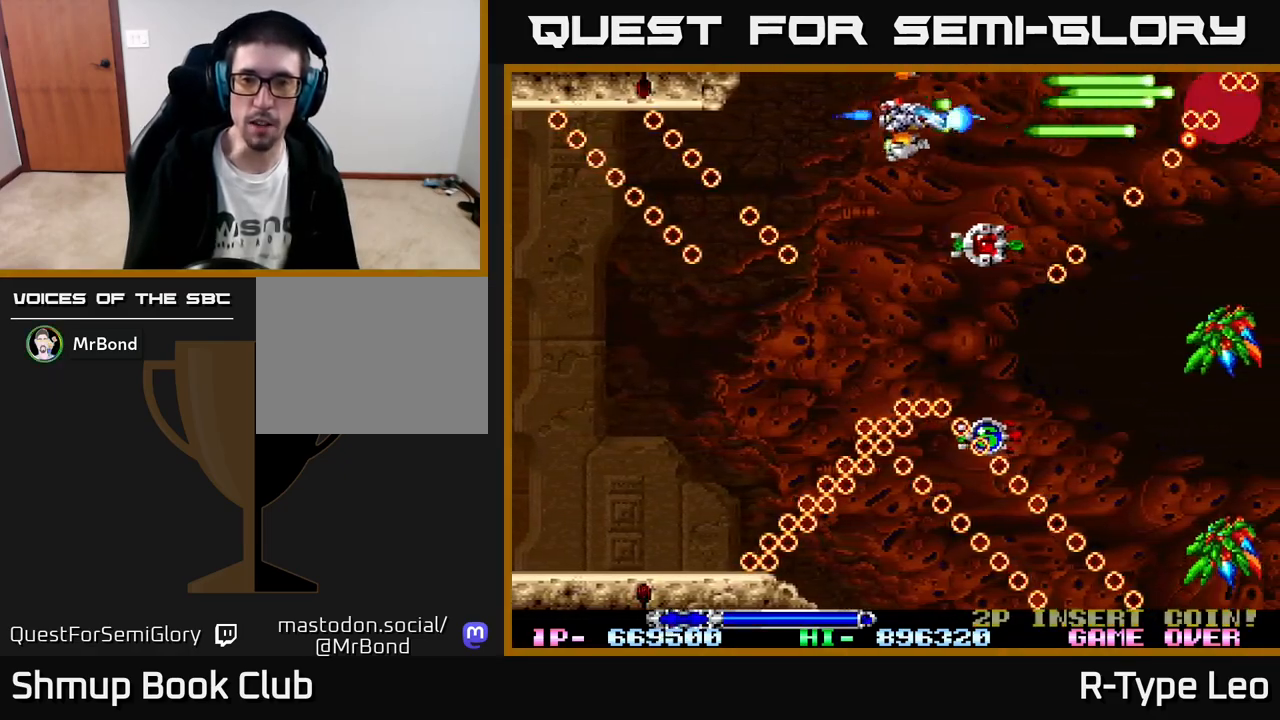
{"buttons": ["R2", "DPAD_LEFT"], "left_stick": "center", "events": [[67, "DPAD_RIGHT", "up"], [350, "DPAD_LEFT", "down"], [450, "DPAD_DOWN", "up"]]}
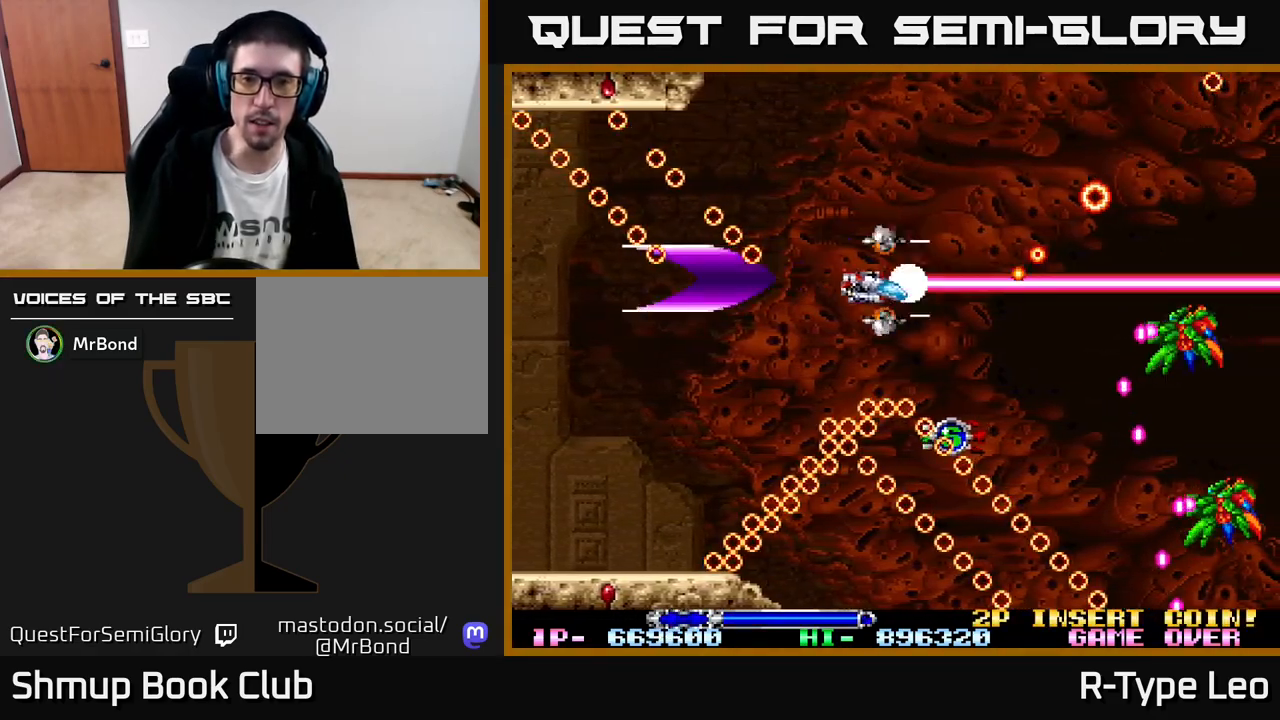
{"buttons": ["R2"], "left_stick": "center"}
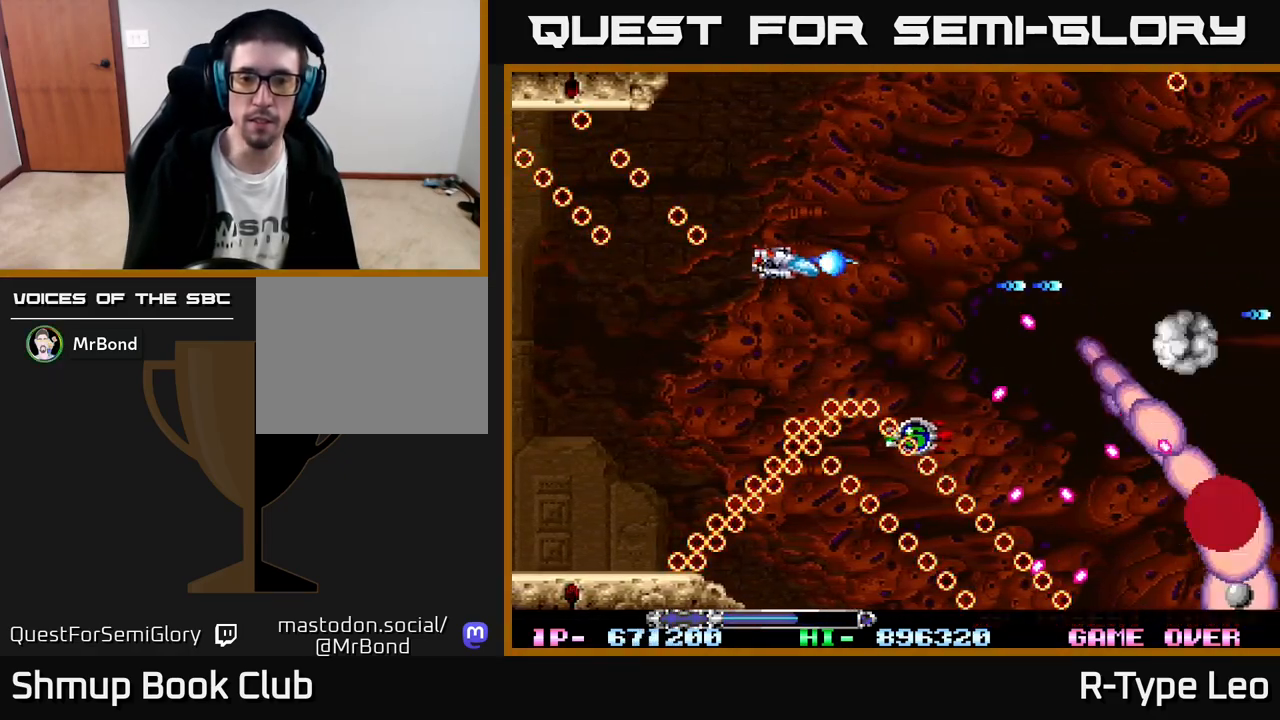
{"buttons": ["R2", "DPAD_DOWN", "DPAD_LEFT"], "left_stick": "center", "events": [[183, "DPAD_LEFT", "down"], [283, "DPAD_DOWN", "down"], [283, "X", "down"], [417, "X", "up"]]}
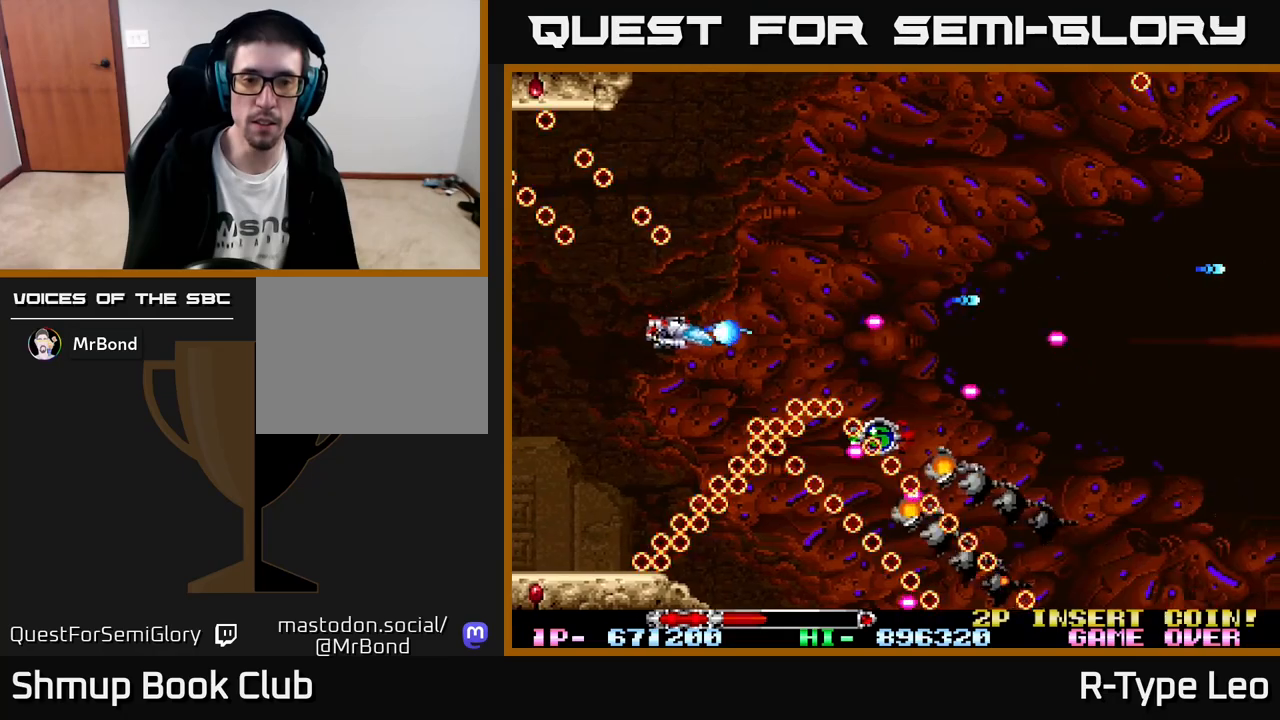
{"buttons": ["R2"], "left_stick": "center", "events": [[317, "DPAD_DOWN", "up"], [383, "DPAD_LEFT", "up"]]}